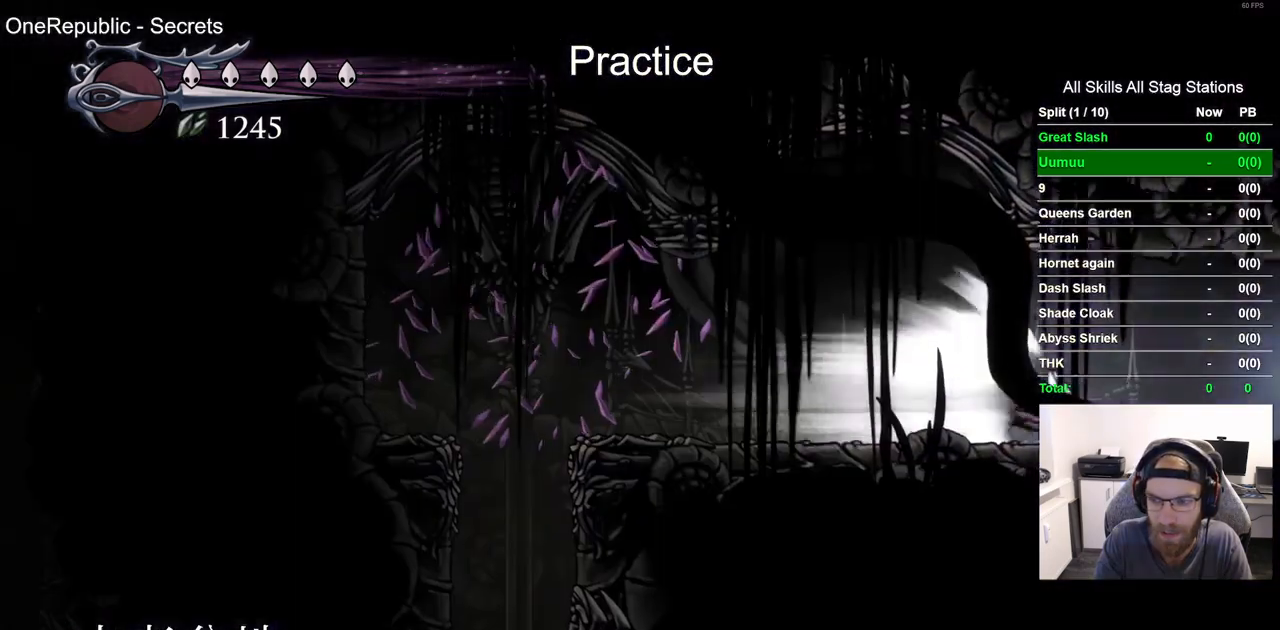
Gameplay with a controller (PlayStation layout); each line is a JSON object with the inputs held at the frame after it. "events" lists button and stick changes between this image and that frame as [ms after this image, input, new state], when the widget could be followed in between. Not read: L1.
{"buttons": ["DPAD_RIGHT"], "left_stick": "center", "right_stick": "center", "events": [[333, "DPAD_LEFT", "down"], [450, "DPAD_LEFT", "up"]]}
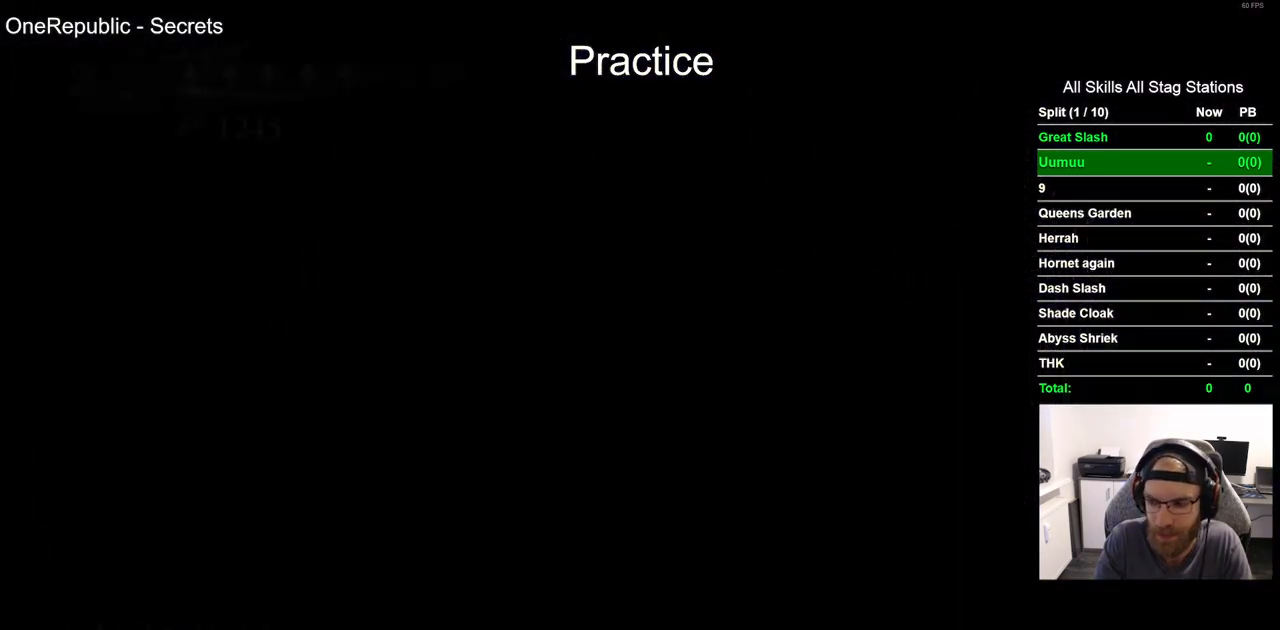
{"buttons": ["DPAD_RIGHT"], "left_stick": "center", "right_stick": "center"}
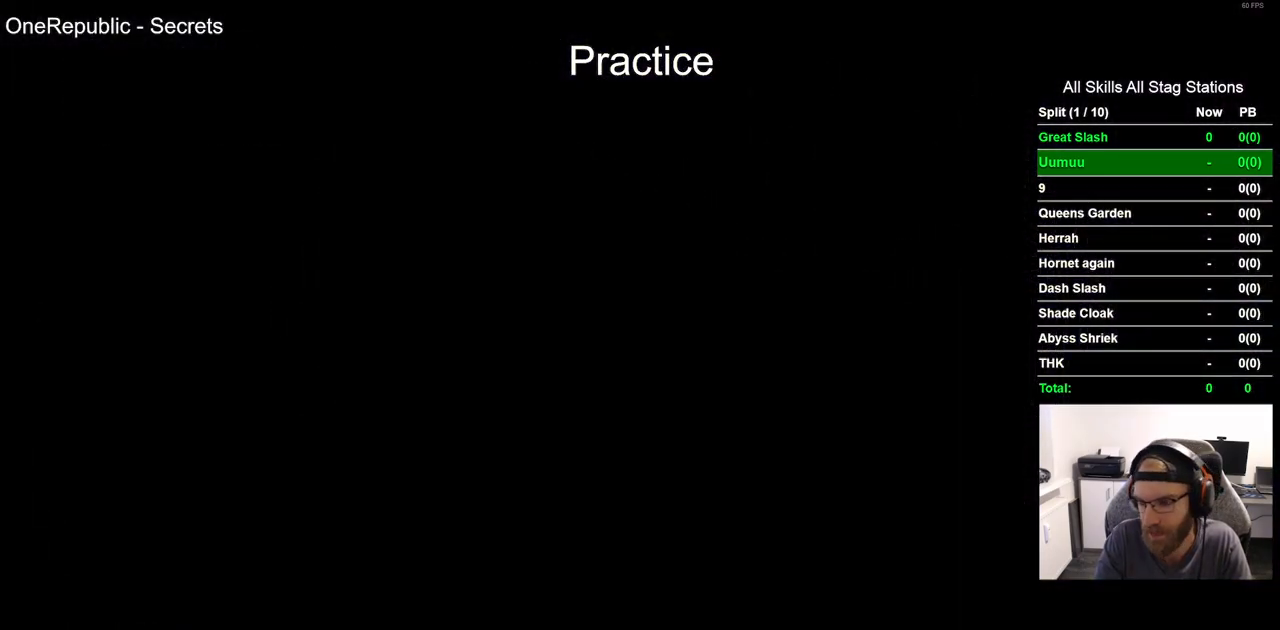
{"buttons": [], "left_stick": "center", "right_stick": "center"}
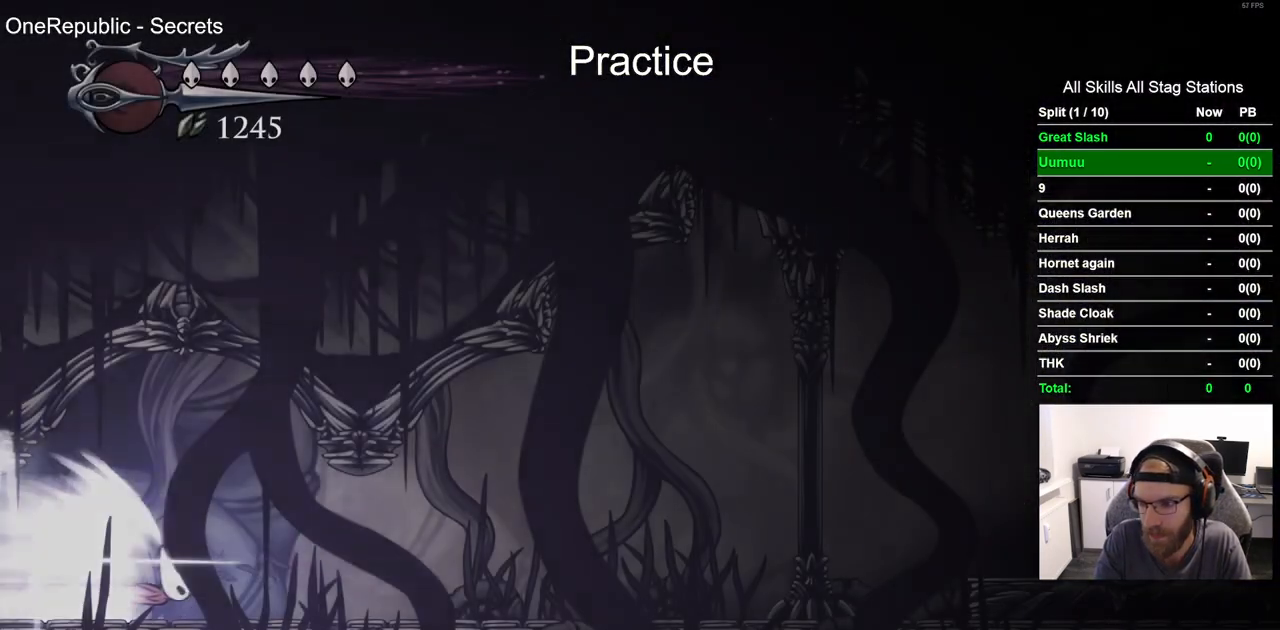
{"buttons": [], "left_stick": "center", "right_stick": "center"}
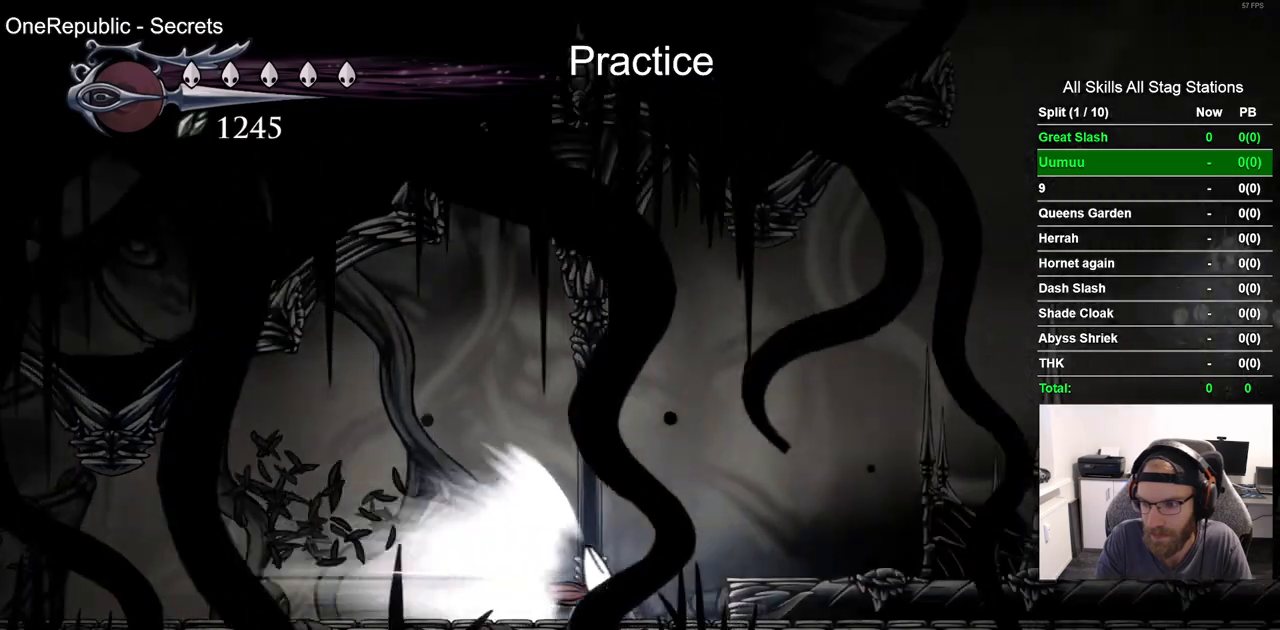
{"buttons": [], "left_stick": "center", "right_stick": "center", "events": []}
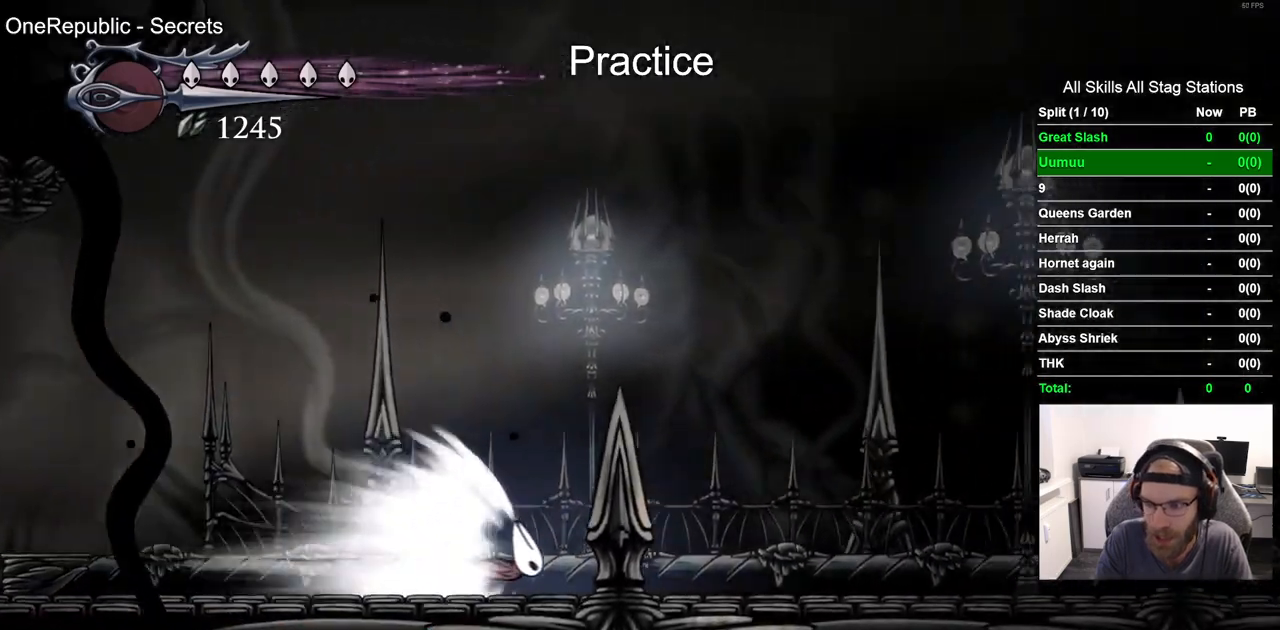
{"buttons": [], "left_stick": "center", "right_stick": "center", "events": []}
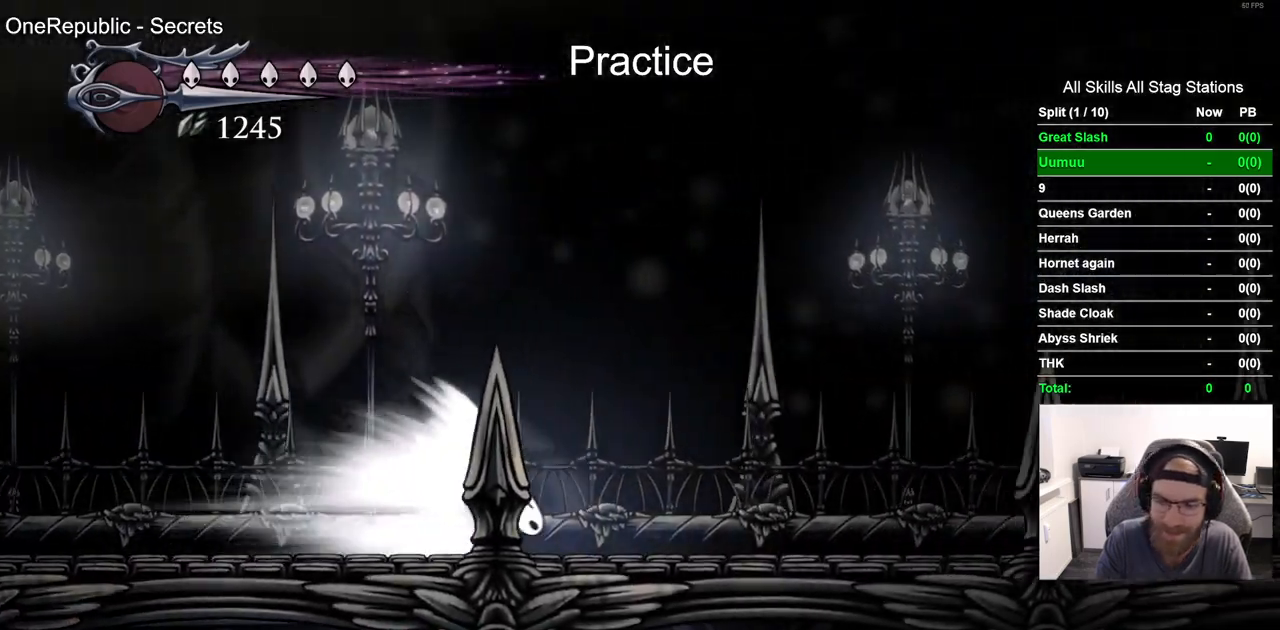
{"buttons": [], "left_stick": "center", "right_stick": "center", "events": []}